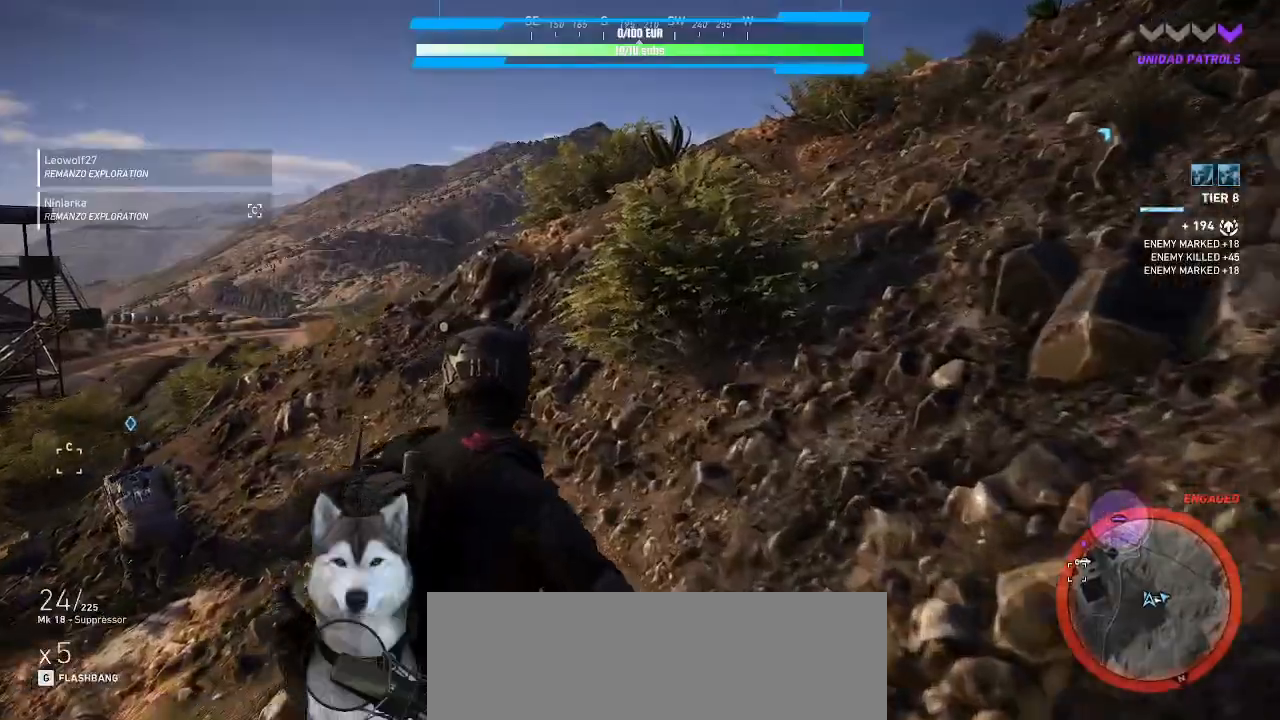
Gameplay with keyboard and mouse; each line is a JSON object with the keys and mouse buttons held at the frame after it. "events" lists presses ("down") and releases ("up") of ".", "/", "0", "1", "2", "3", "4", "5", "6", "7", "8", "9", "a", "alt_l", "alt_r", "b", "backslash", "backspace", "c", "caps_lock", "comma", "ctrl_l", "ctrl_r", "d", "e", "equals", "f", "g", "h", "i", "j", "k", "l", "lbracket", "m", "n", "o", "p", "q", "quote", "r", "rbracket", "return", "s", "semicolon", "shift_l", "shift_r", "space", "t", "tab", "tilde", "u", "v", "w", "x", "y", "z", "mouse_left", "mouse_wheel" and "mouse_right" between this image and that frame as [ms after this image, input, new state], when the widget could be followed in between. "mouse_left", "mouse_wheel", "mouse_right" = the "left", "wheel", "right" buttons of the "mouse" list. No other keys are recorded. "wheel" means that the mouse wheel is clicked or scrolled. Not read: minus mouse_move.
{"keys": ["d", "w"], "mouse": []}
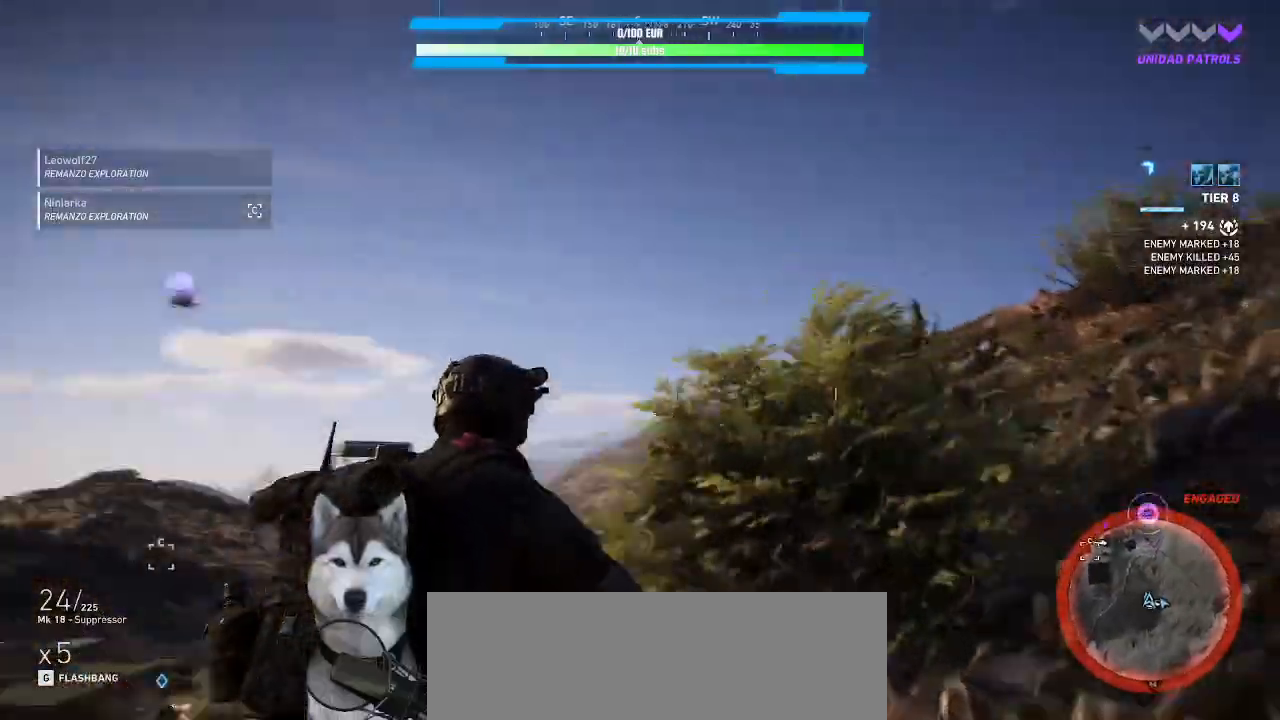
{"keys": ["d"], "mouse": [], "events": [[267, "w", "up"]]}
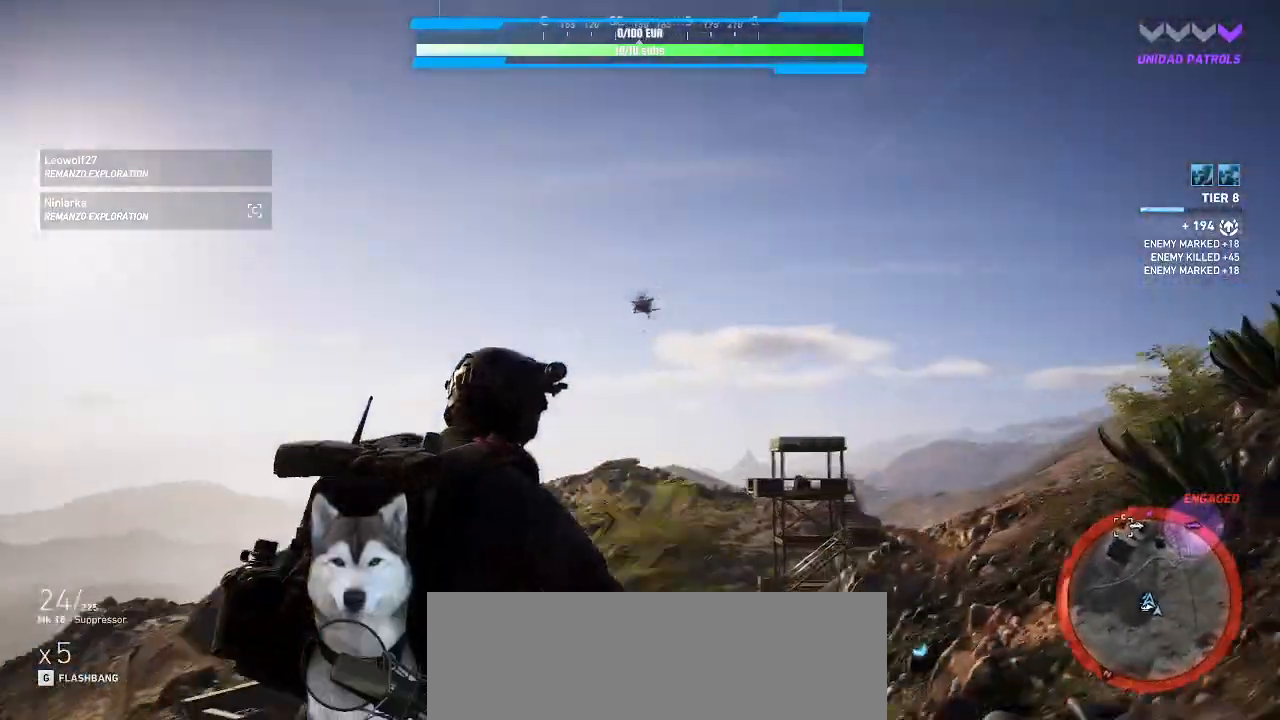
{"keys": ["d"], "mouse": [], "events": []}
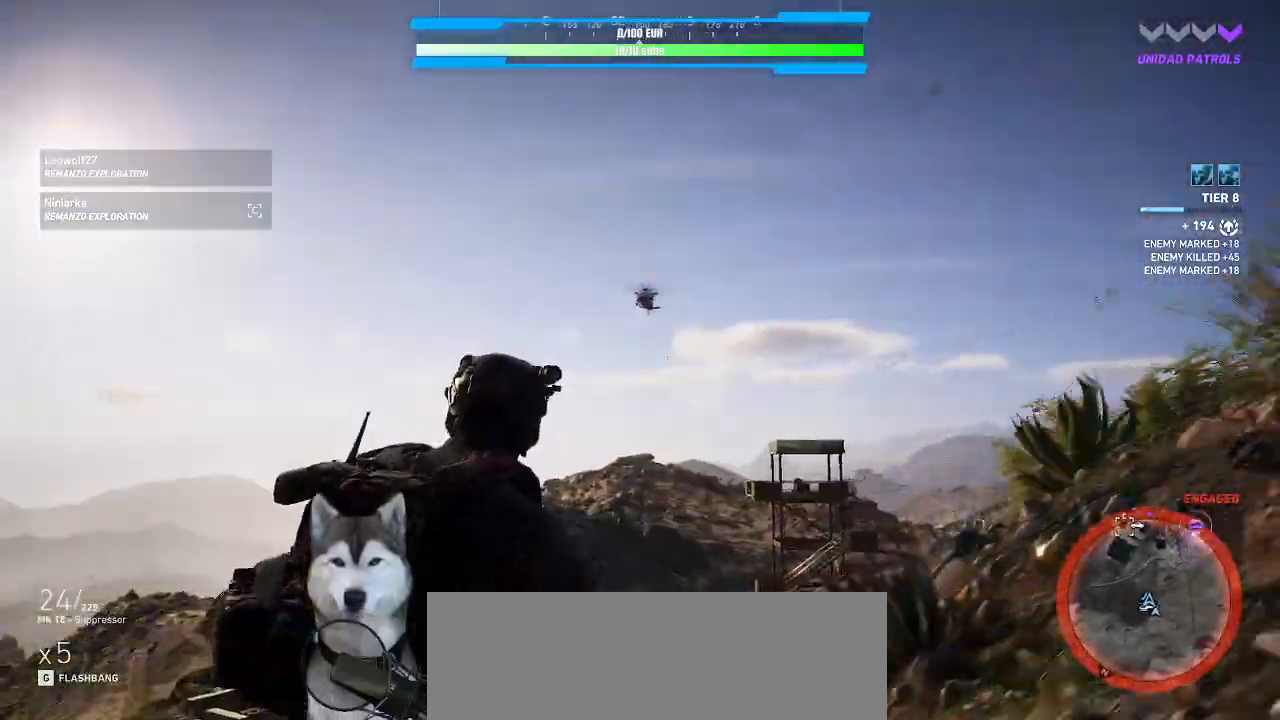
{"keys": ["d"], "mouse": []}
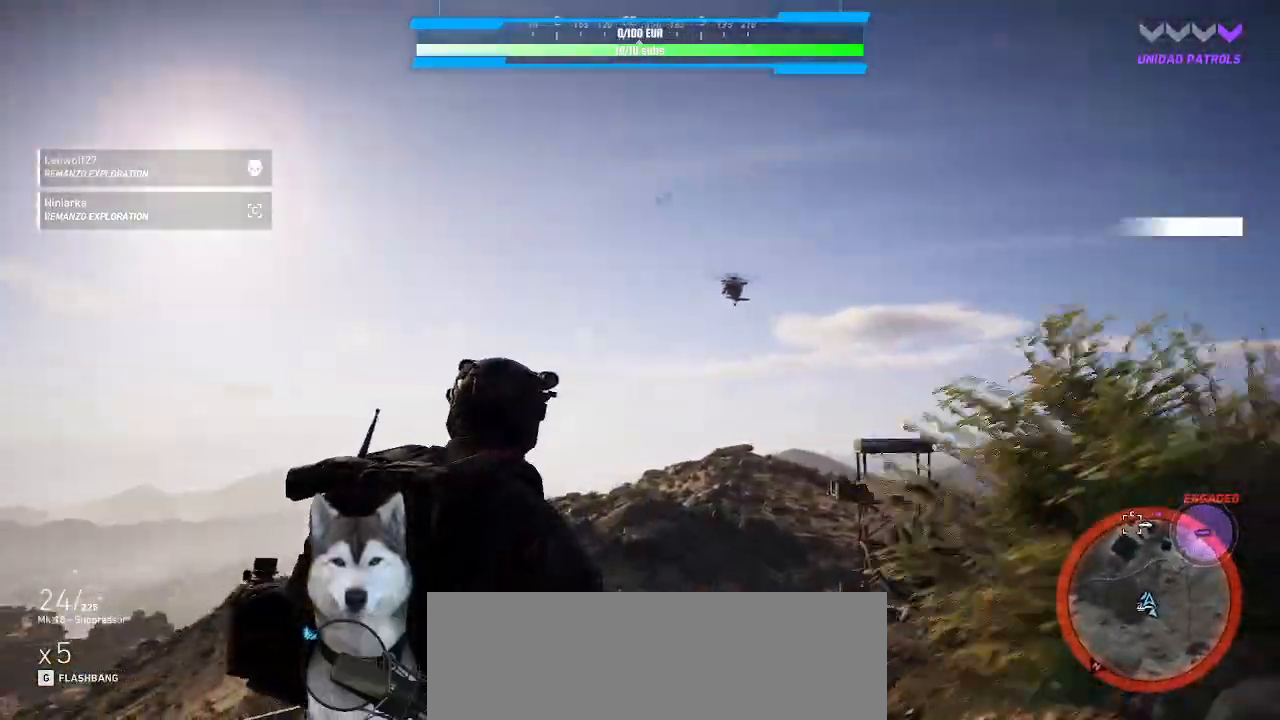
{"keys": ["ctrl_l", "d"], "mouse": [], "events": [[500, "ctrl_l", "down"]]}
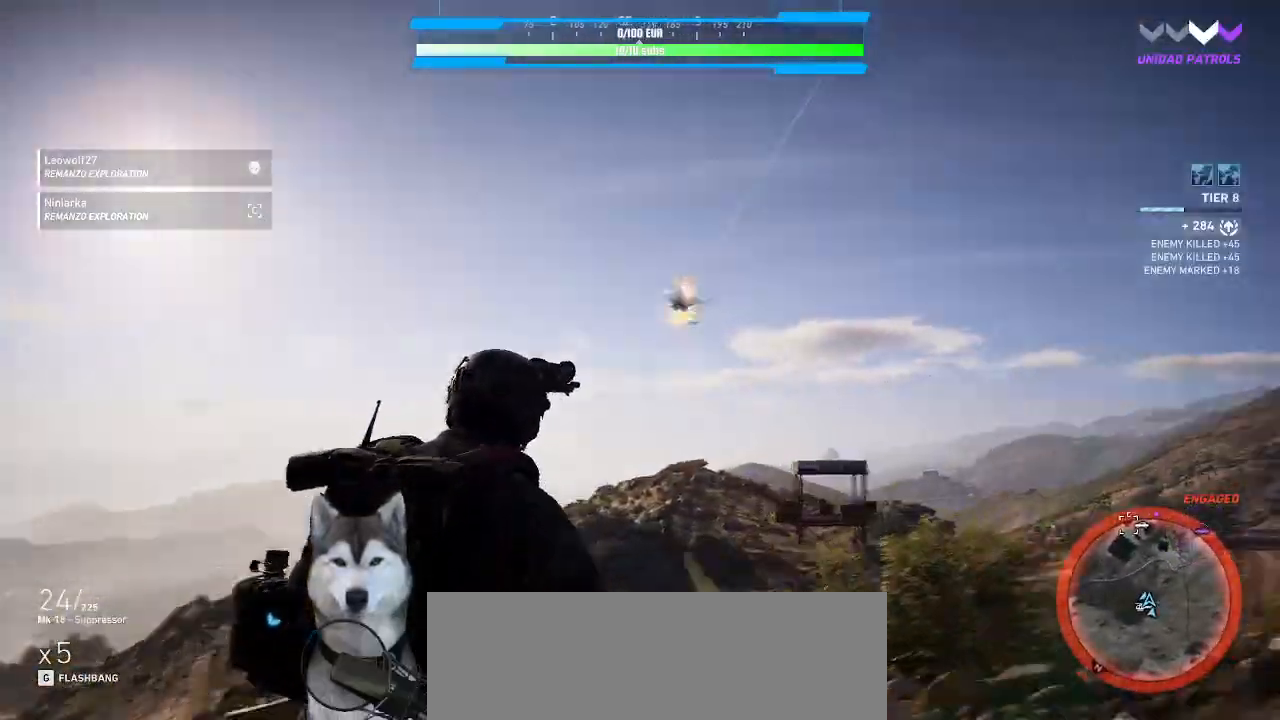
{"keys": ["d"], "mouse": []}
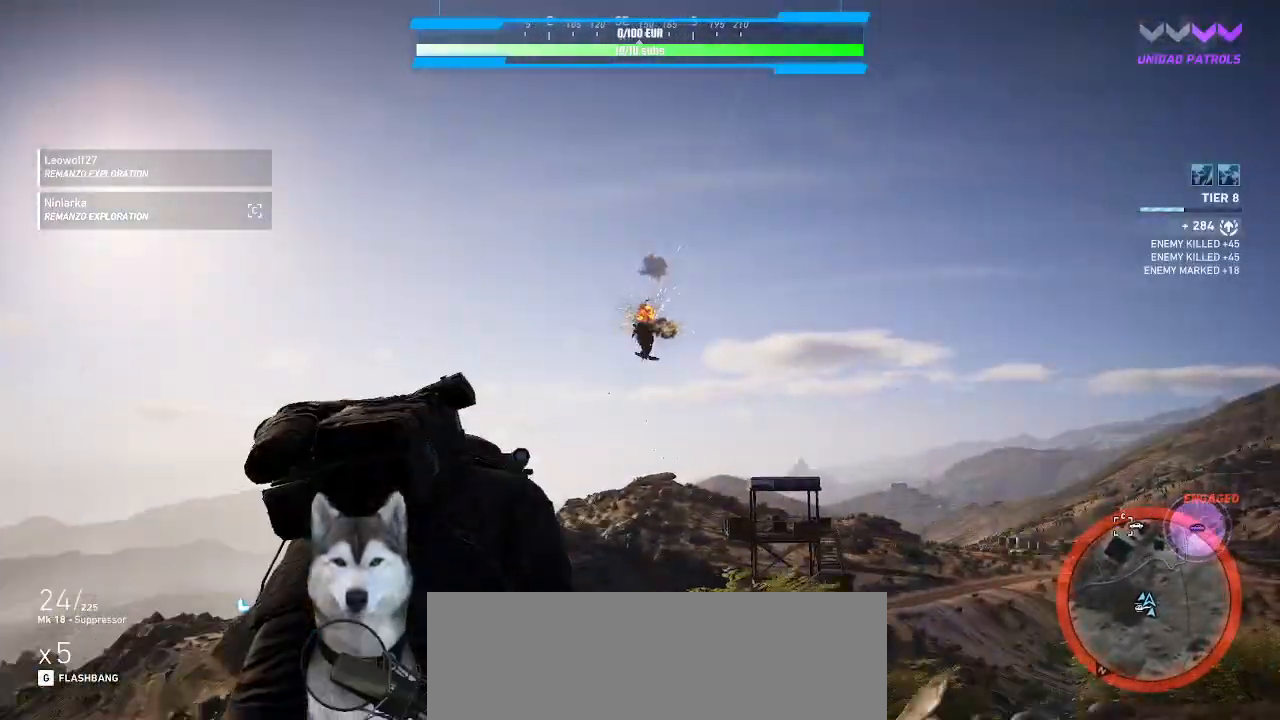
{"keys": ["d", "w"], "mouse": []}